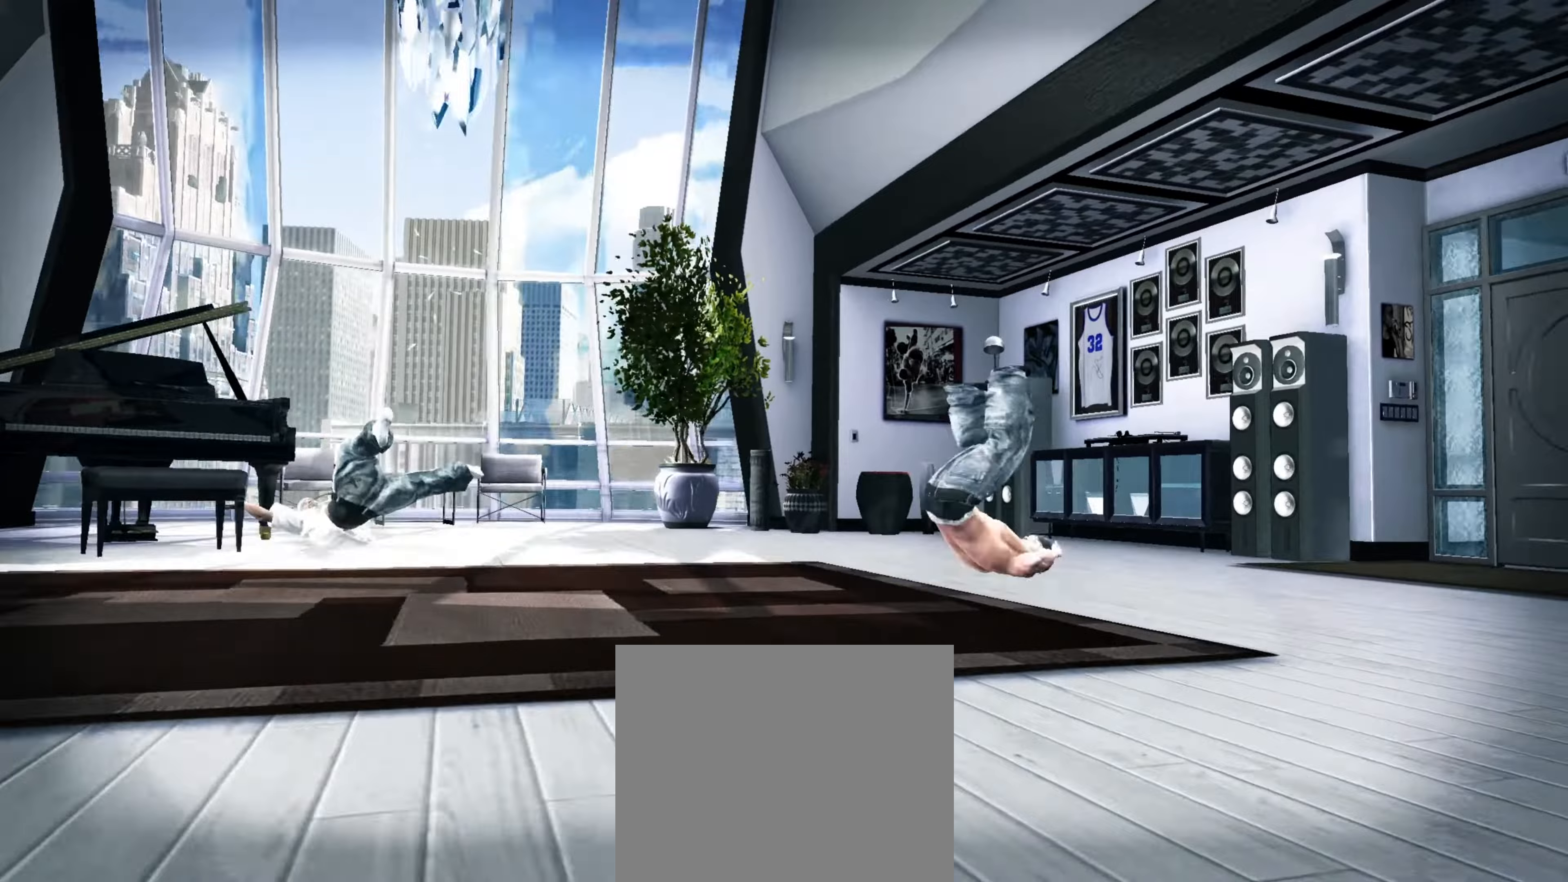
Gameplay with a controller (PlayStation layout); each line is a JSON object with the inputs held at the frame after it (dt_ms = milliseconds from this image to that frame). "events" lists button and stick changes between this image and that frame as [ms after this image, input, new state], when the widget could be followed in between. Not read: L3 R3.
{"dt_ms": 300, "buttons": [], "left_stick": "down-right", "right_stick": "down-right", "events": [[83, "left_stick", "right"], [83, "right_stick", "up-right"], [167, "right_stick", "down-left"], [183, "L2", "up"], [217, "left_stick", "down-right"], [250, "right_stick", "up-right"], [300, "right_stick", "down-right"]]}
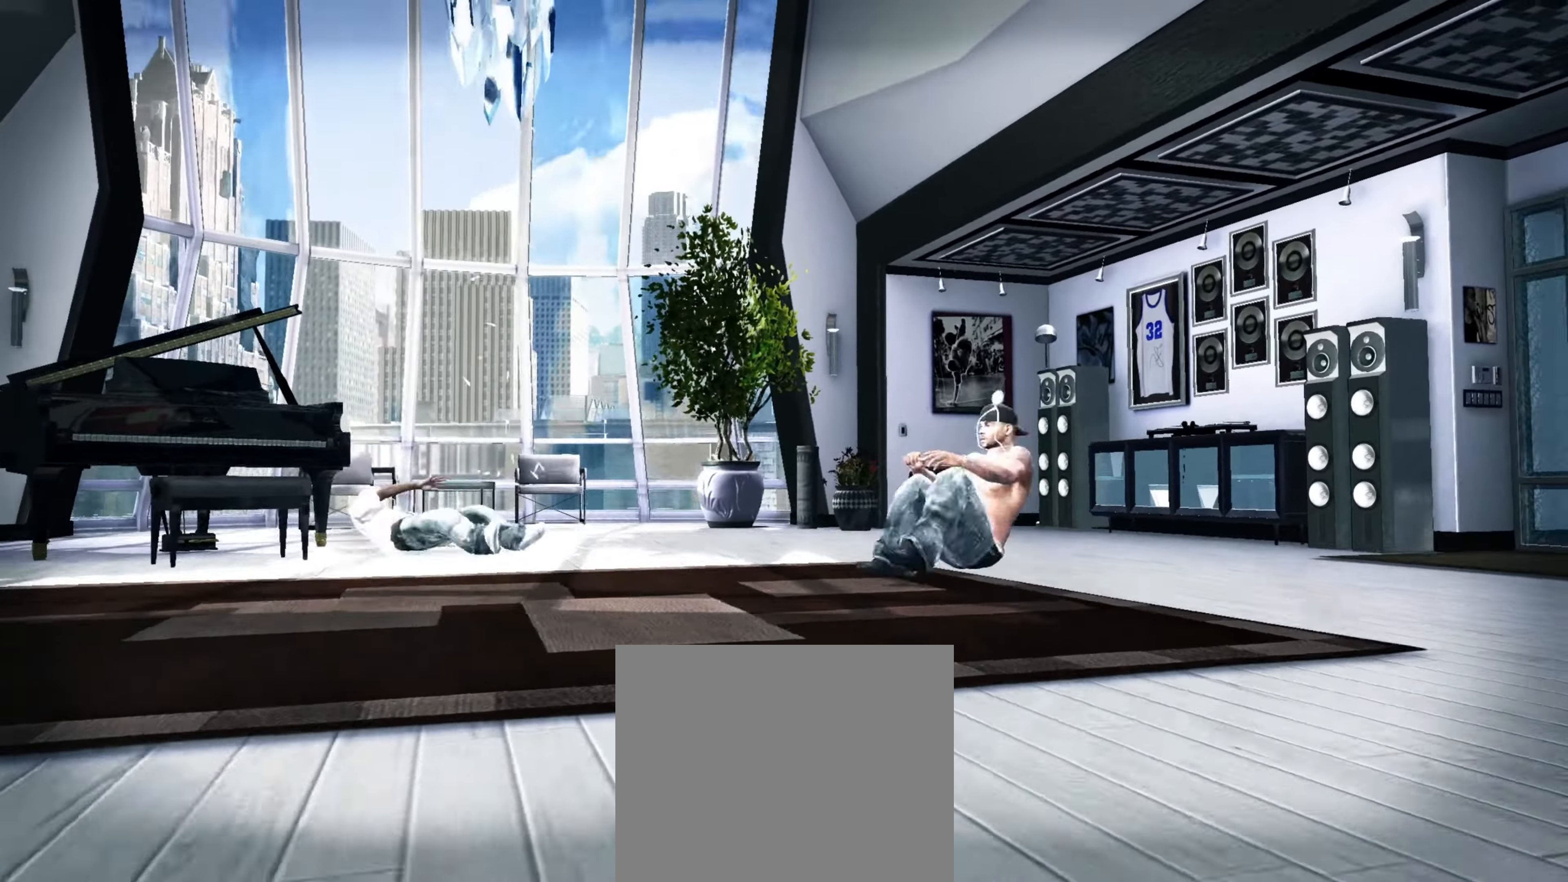
{"dt_ms": 500, "buttons": [], "left_stick": "down", "right_stick": "center", "events": [[33, "right_stick", "down-left"], [117, "right_stick", "center"], [150, "left_stick", "center"], [267, "left_stick", "down-right"], [350, "left_stick", "center"], [433, "left_stick", "down"]]}
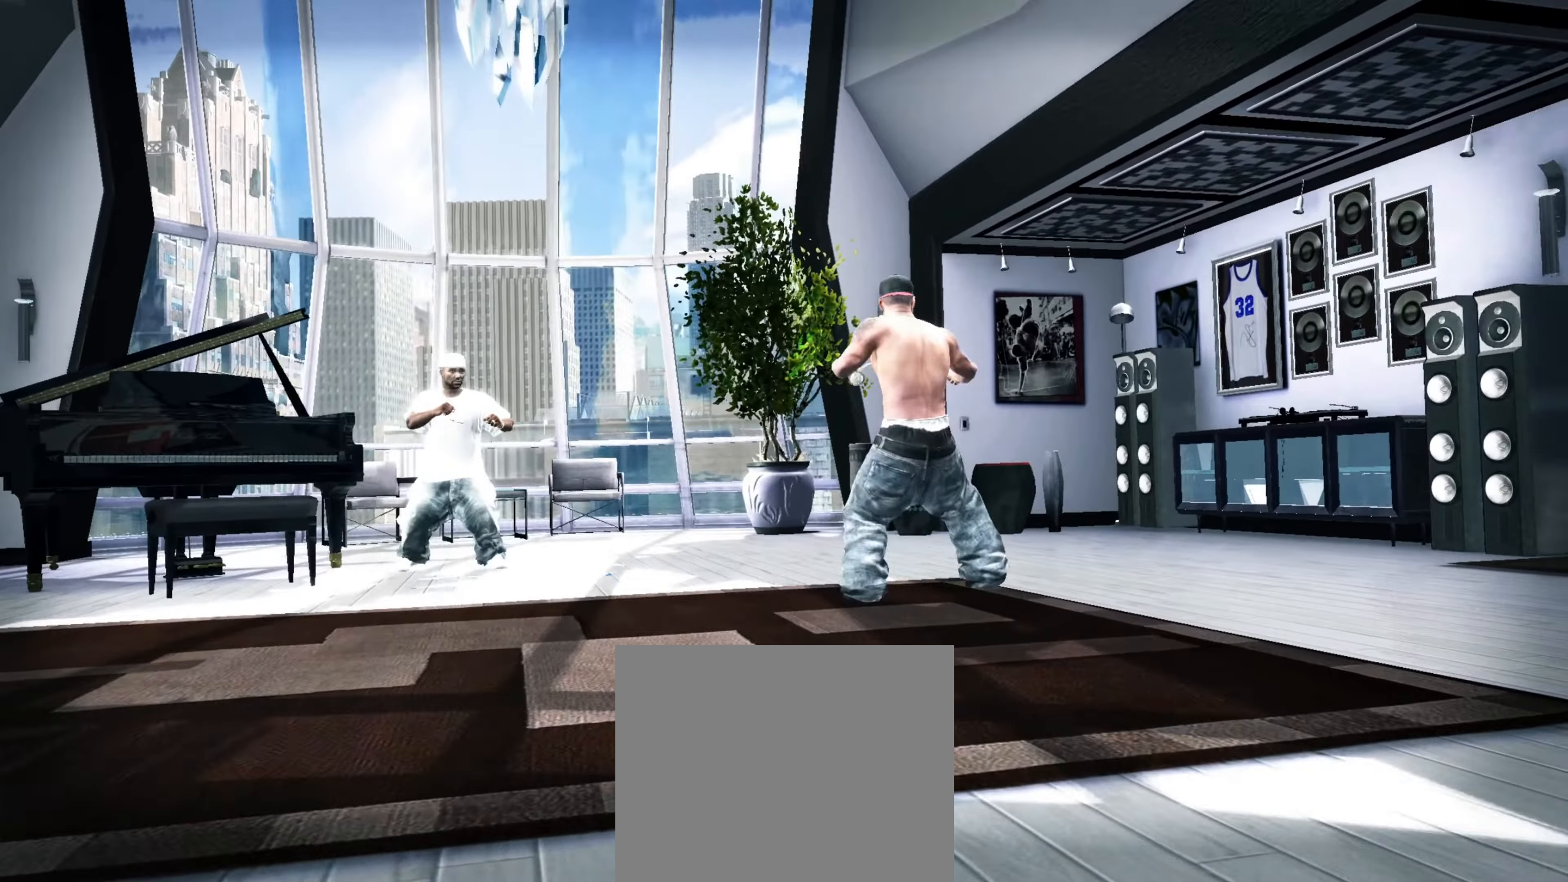
{"dt_ms": 500, "buttons": [], "left_stick": "center", "right_stick": "center", "events": [[33, "left_stick", "center"], [83, "left_stick", "down"], [150, "left_stick", "center"], [383, "left_stick", "down-left"], [467, "left_stick", "center"]]}
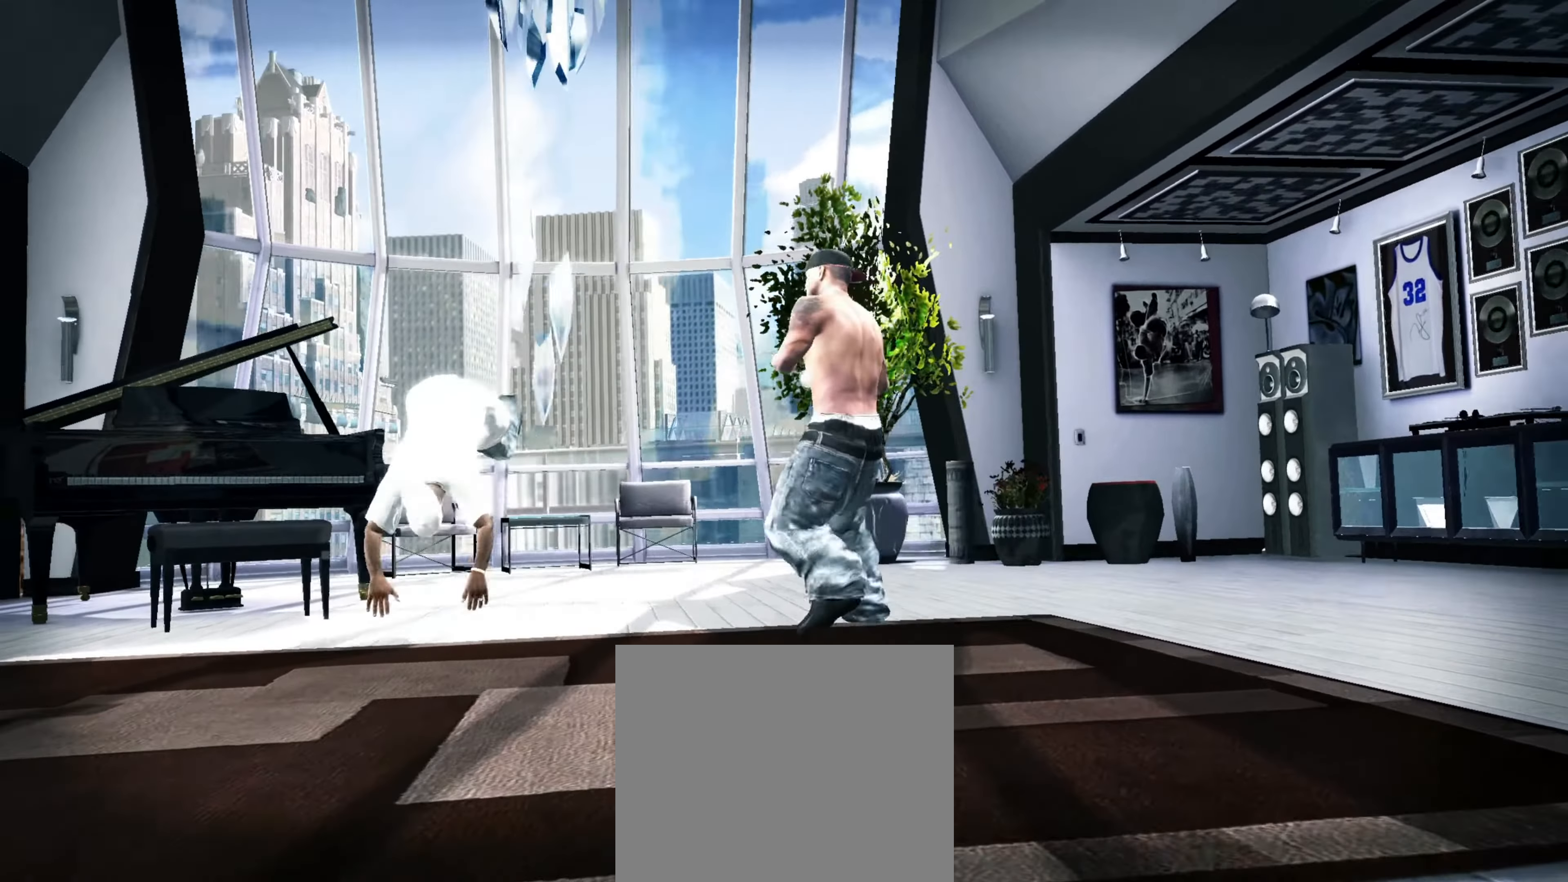
{"dt_ms": 500, "buttons": [], "left_stick": "center", "right_stick": "center", "events": [[83, "left_stick", "down"], [150, "left_stick", "center"]]}
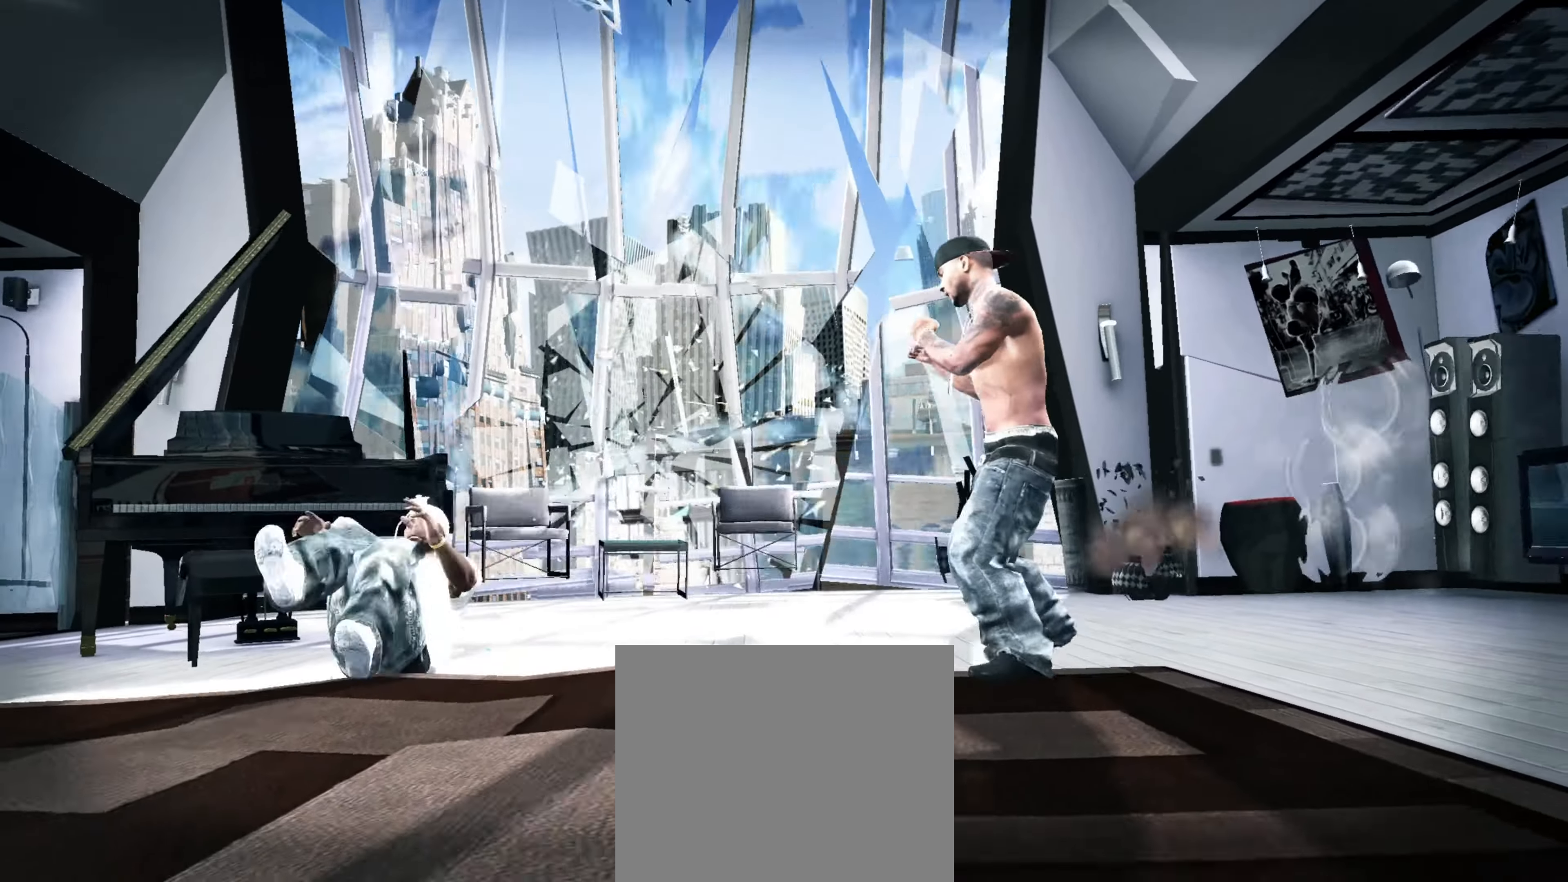
{"dt_ms": 500, "buttons": ["L1"], "left_stick": "center", "right_stick": "center", "events": [[283, "L1", "down"], [367, "L1", "up"], [417, "L1", "down"]]}
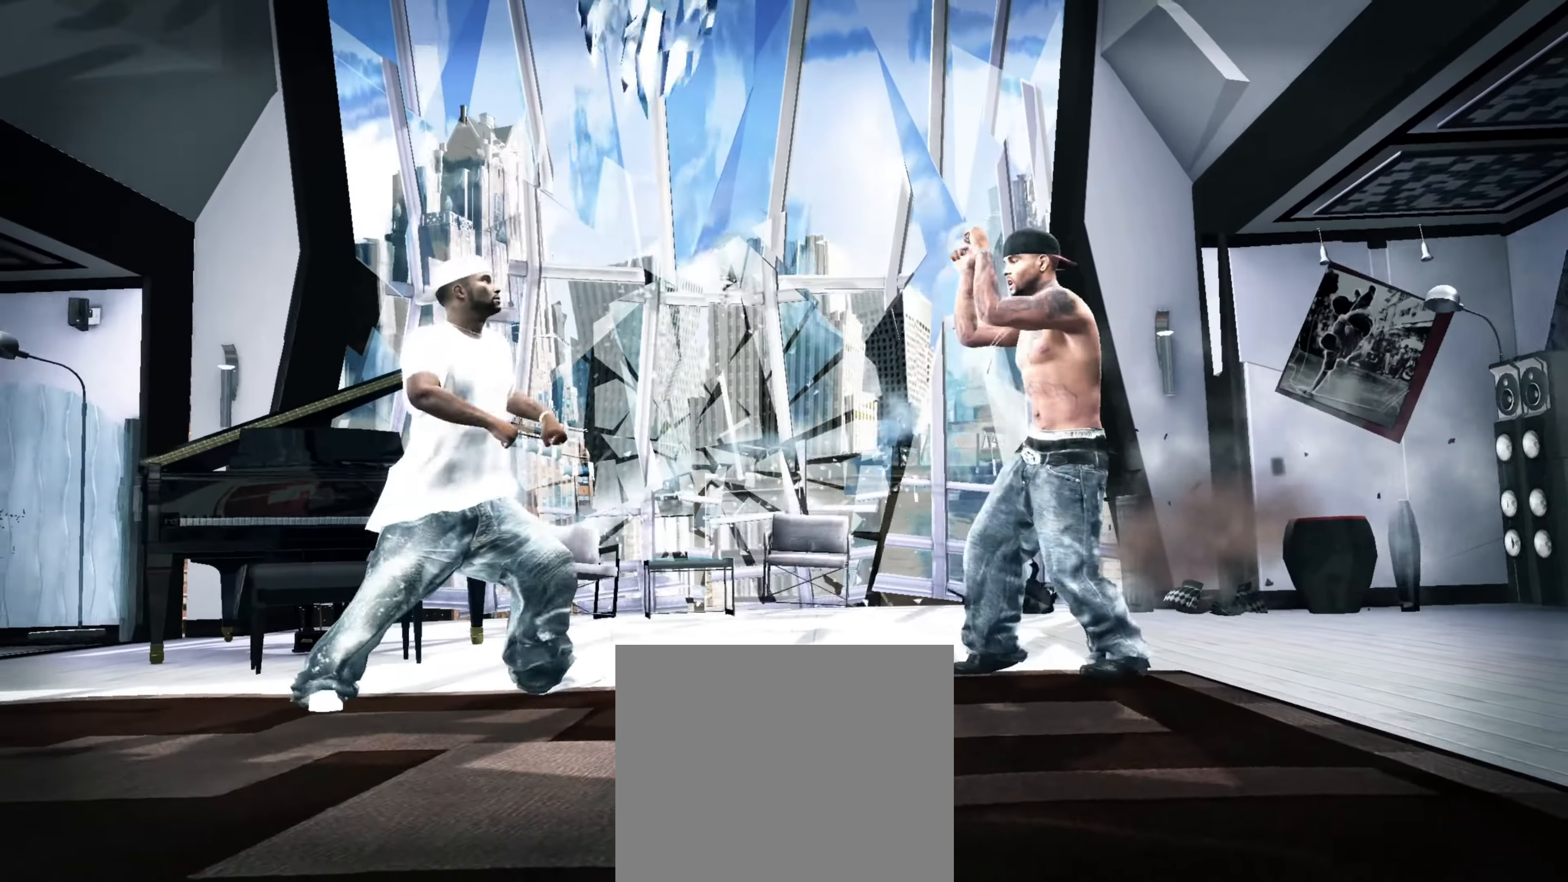
{"dt_ms": 500, "buttons": ["SQUARE"], "left_stick": "center", "right_stick": "center", "events": [[17, "L1", "up"], [483, "SQUARE", "down"]]}
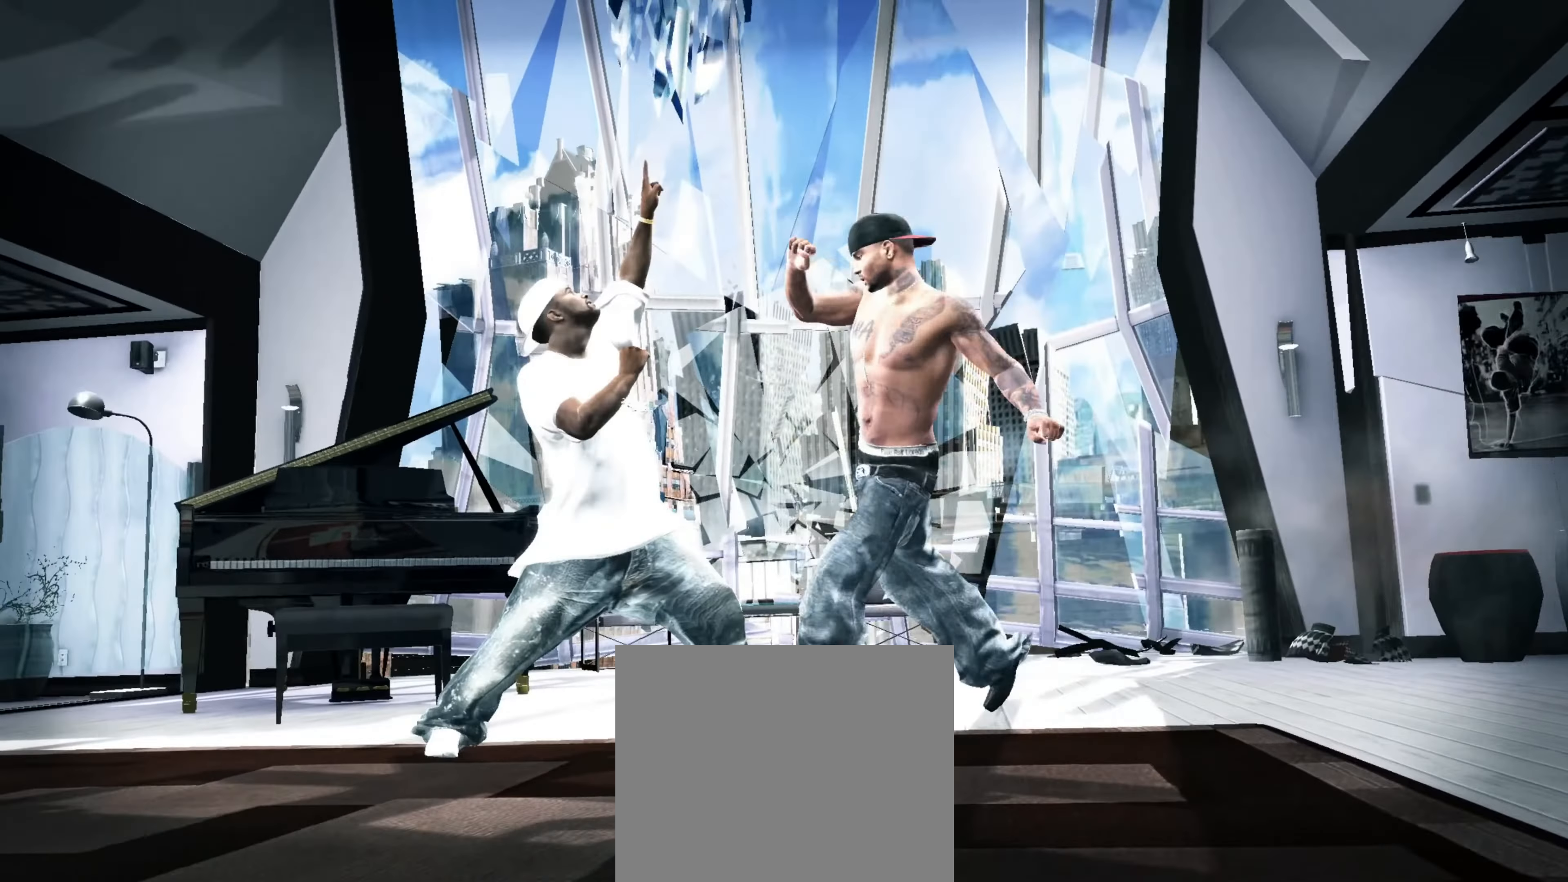
{"dt_ms": 500, "buttons": [], "left_stick": "center", "right_stick": "center", "events": [[33, "SQUARE", "up"], [117, "SQUARE", "down"], [167, "SQUARE", "up"], [250, "SQUARE", "down"], [300, "SQUARE", "up"]]}
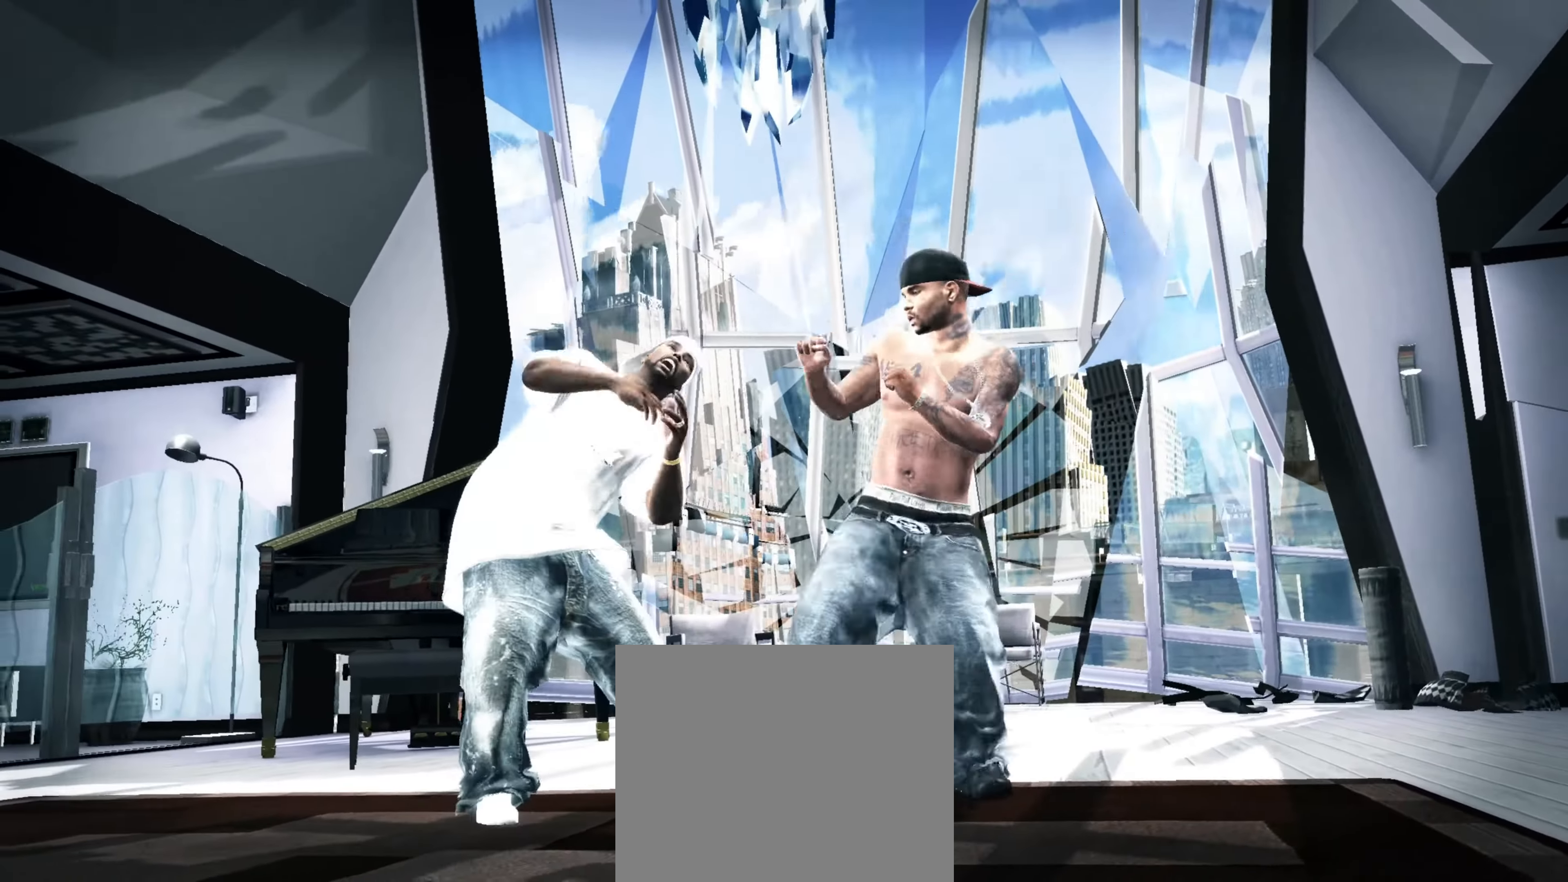
{"dt_ms": 500, "buttons": [], "left_stick": "center", "right_stick": "center", "events": [[33, "R2", "down"], [33, "right_stick", "down-left"], [117, "right_stick", "up"], [317, "R2", "up"], [350, "right_stick", "center"], [433, "SQUARE", "down"], [483, "SQUARE", "up"]]}
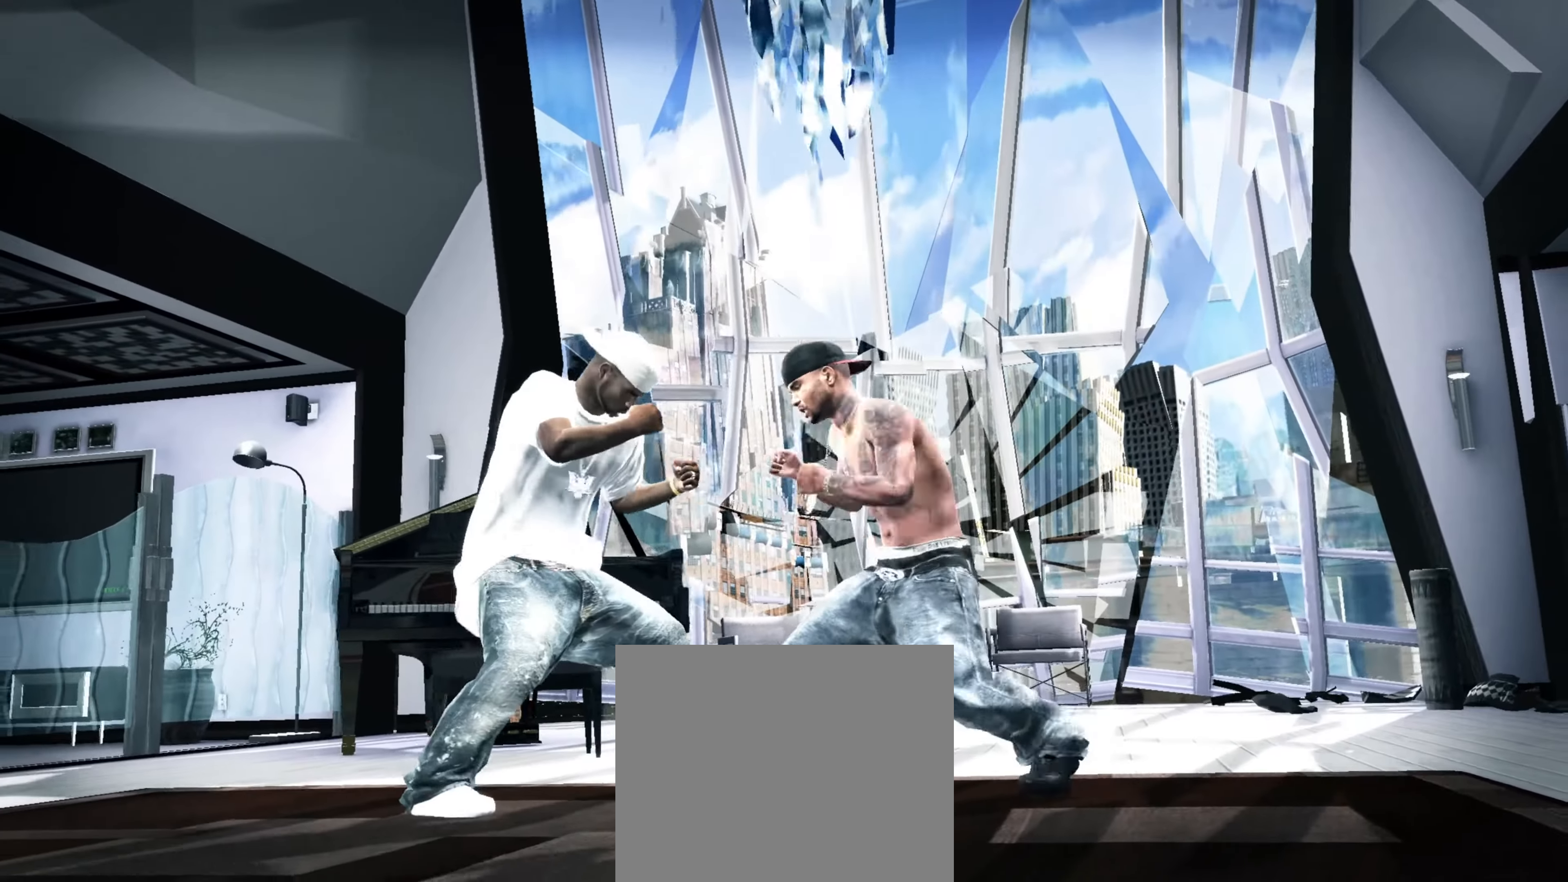
{"dt_ms": 500, "buttons": [], "left_stick": "center", "right_stick": "up", "events": [[167, "R2", "down"], [183, "right_stick", "down-left"], [417, "R2", "up"], [433, "right_stick", "right"], [500, "right_stick", "up"]]}
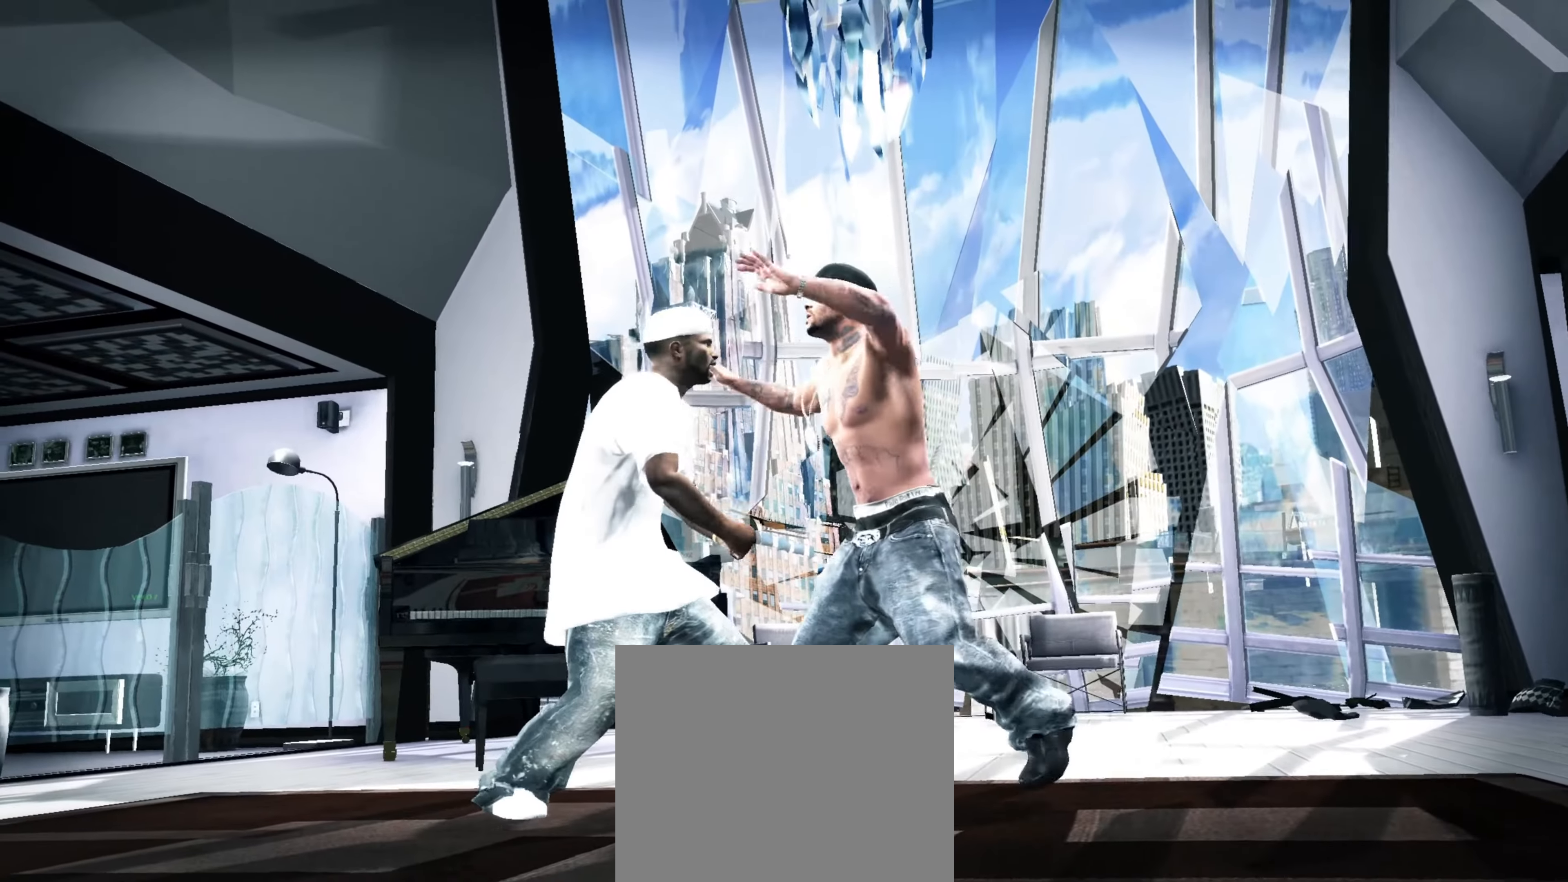
{"dt_ms": 500, "buttons": ["R1"], "left_stick": "up", "right_stick": "center", "events": [[33, "right_stick", "left"], [100, "right_stick", "center"], [283, "left_stick", "down"], [433, "left_stick", "up"], [450, "R1", "down"]]}